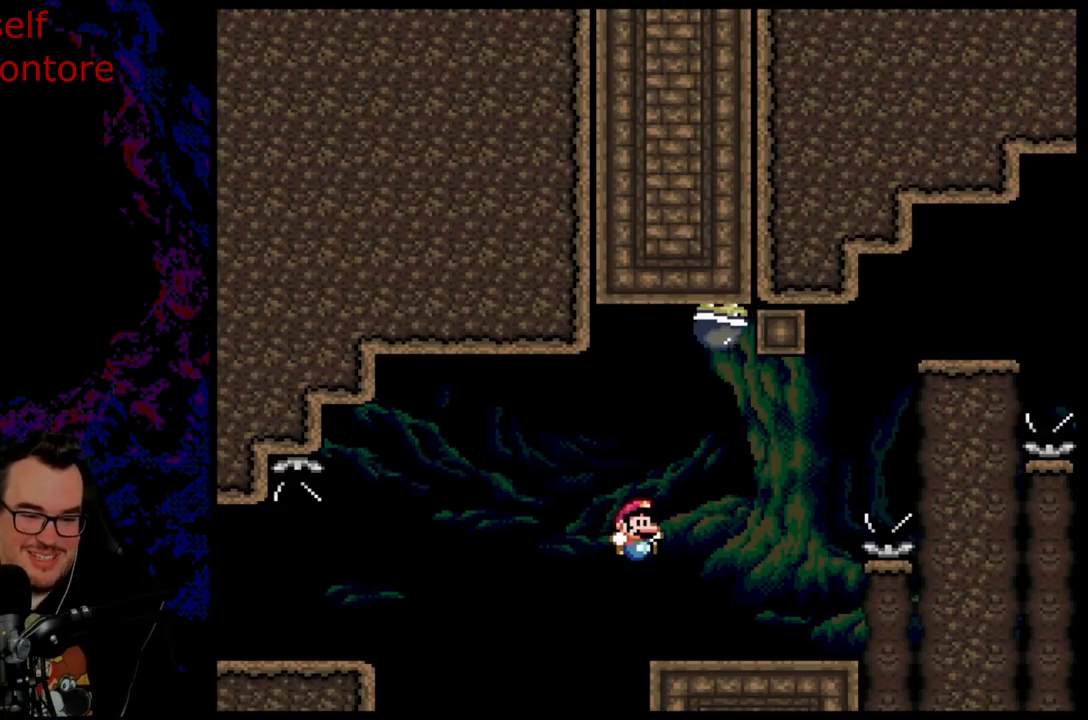
Gameplay with a controller (Nintendo layout); each line is a JSON object with the inputs held at the frame after it. "events" lists button and stick changes between this image and that frame as [ms after this image, input, new state], when the widget could be followed in between. Not read: L3 R3.
{"buttons": ["Y"], "events": [[233, "B", "up"], [250, "DPAD_DOWN", "down"], [267, "DPAD_LEFT", "down"], [267, "DPAD_RIGHT", "up"], [283, "DPAD_DOWN", "up"], [383, "DPAD_LEFT", "up"]]}
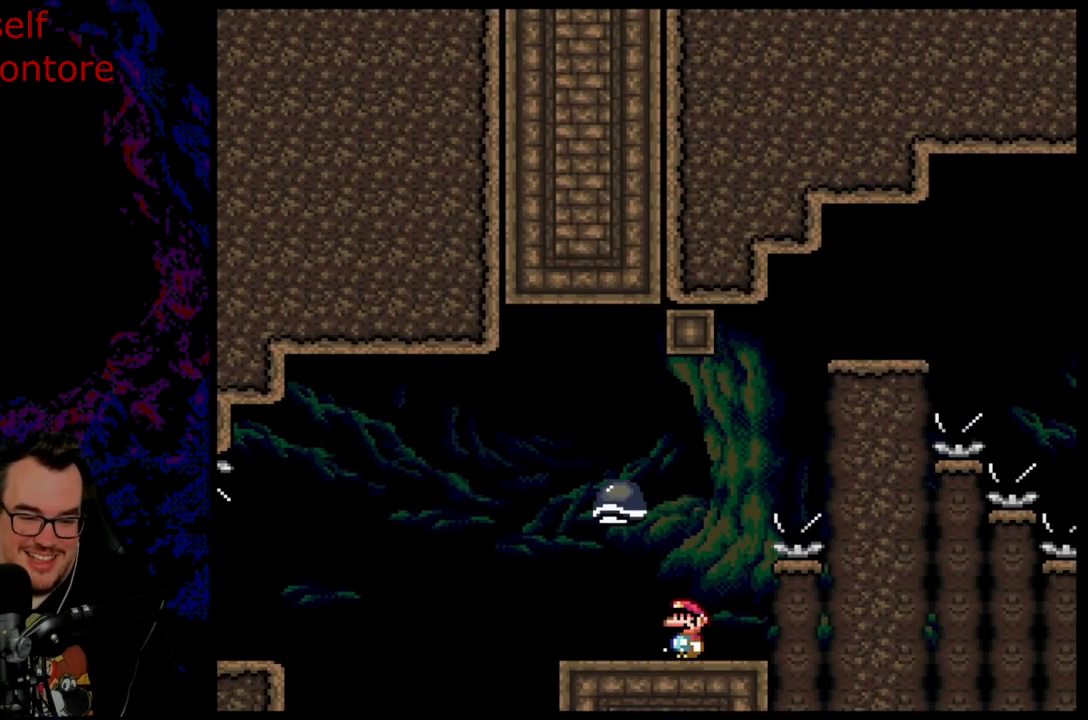
{"buttons": ["B", "Y"], "events": [[133, "DPAD_RIGHT", "down"], [233, "B", "down"], [317, "DPAD_DOWN", "down"], [317, "DPAD_RIGHT", "up"], [333, "DPAD_LEFT", "down"], [350, "DPAD_DOWN", "up"], [500, "DPAD_LEFT", "up"]]}
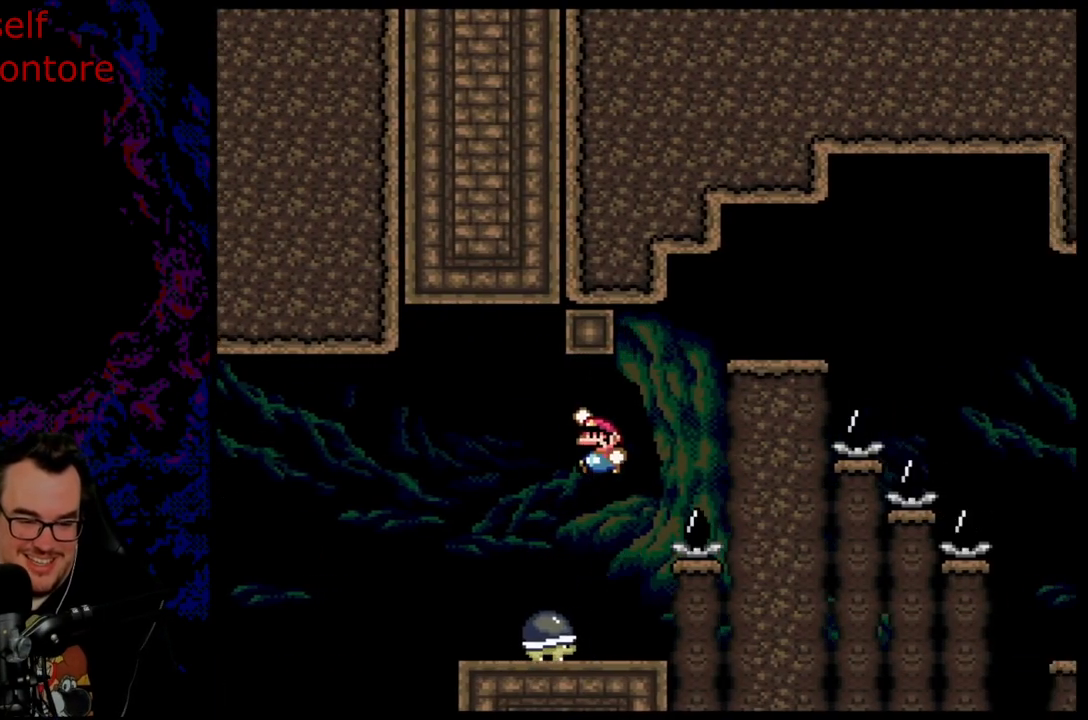
{"buttons": ["B", "Y", "DPAD_RIGHT"], "events": [[17, "B", "up"], [183, "DPAD_RIGHT", "down"], [267, "DPAD_RIGHT", "up"], [283, "B", "down"], [367, "DPAD_RIGHT", "down"]]}
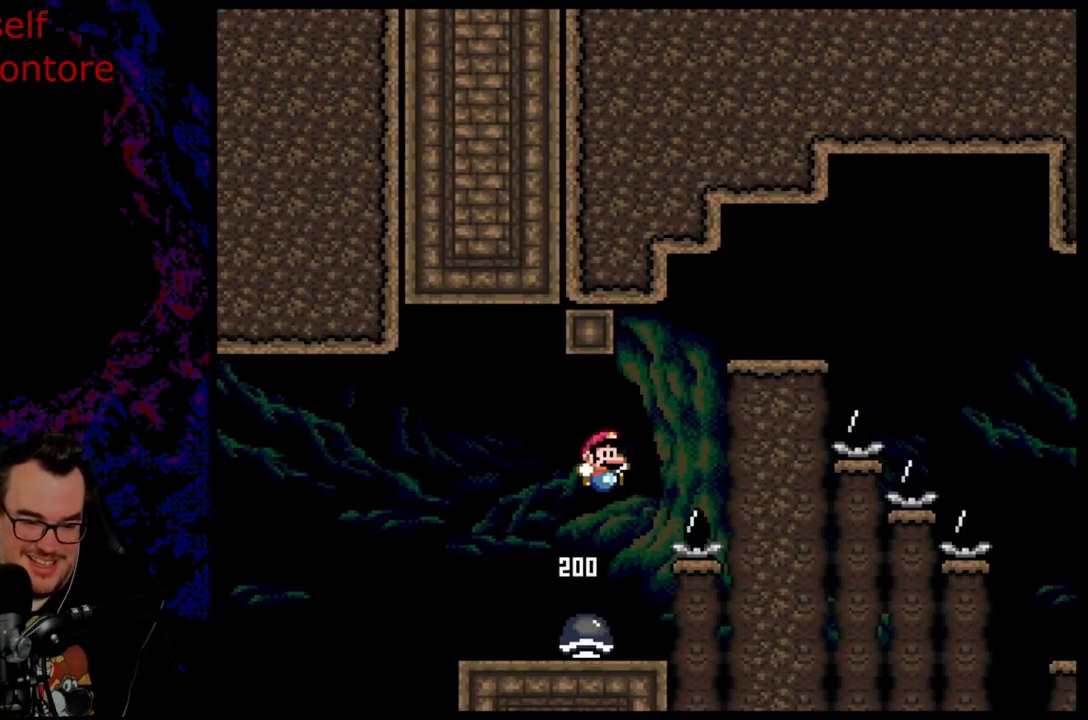
{"buttons": ["B", "Y"], "events": [[333, "DPAD_DOWN", "down"], [350, "DPAD_DOWN", "up"], [350, "DPAD_LEFT", "down"], [350, "DPAD_RIGHT", "up"], [467, "DPAD_LEFT", "up"]]}
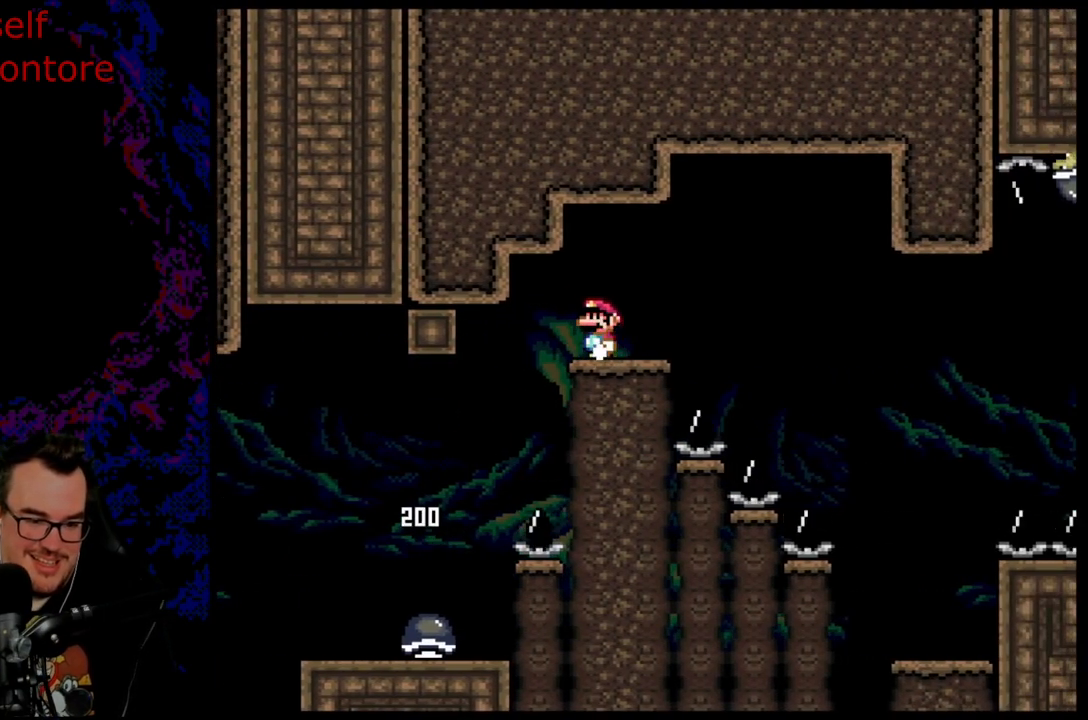
{"buttons": ["X", "DPAD_RIGHT"], "events": [[17, "B", "up"], [67, "DPAD_RIGHT", "down"], [117, "X", "down"], [117, "Y", "up"], [300, "A", "down"], [383, "A", "up"]]}
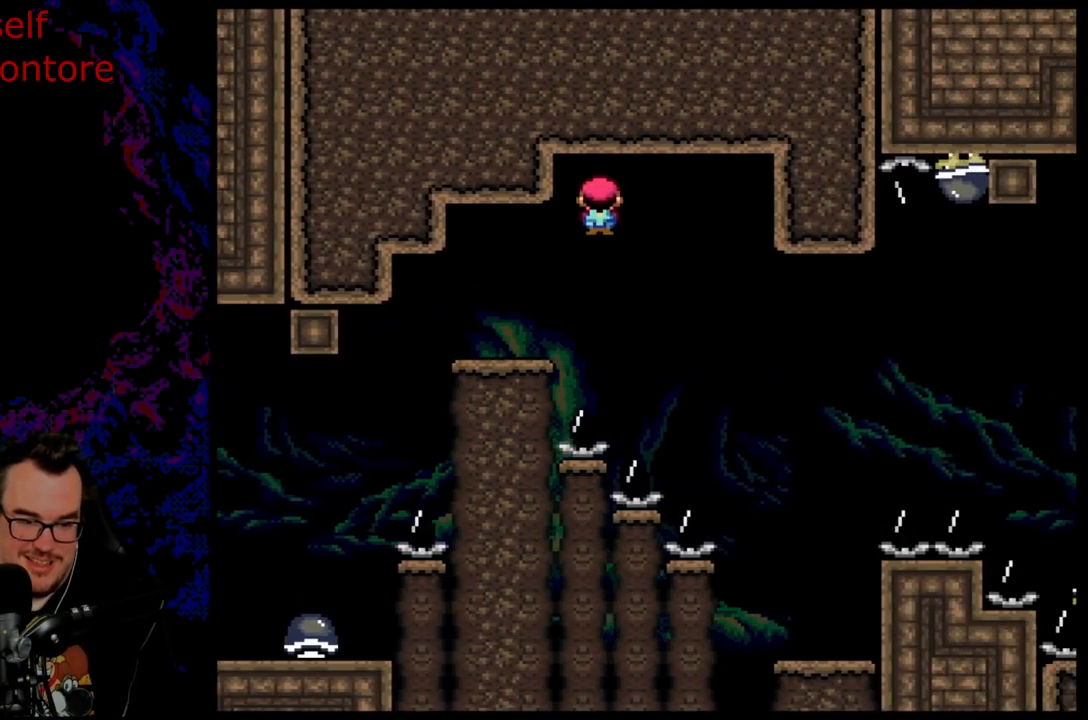
{"buttons": ["Y", "DPAD_RIGHT"], "events": [[83, "A", "down"], [183, "A", "up"], [283, "X", "up"], [367, "Y", "down"]]}
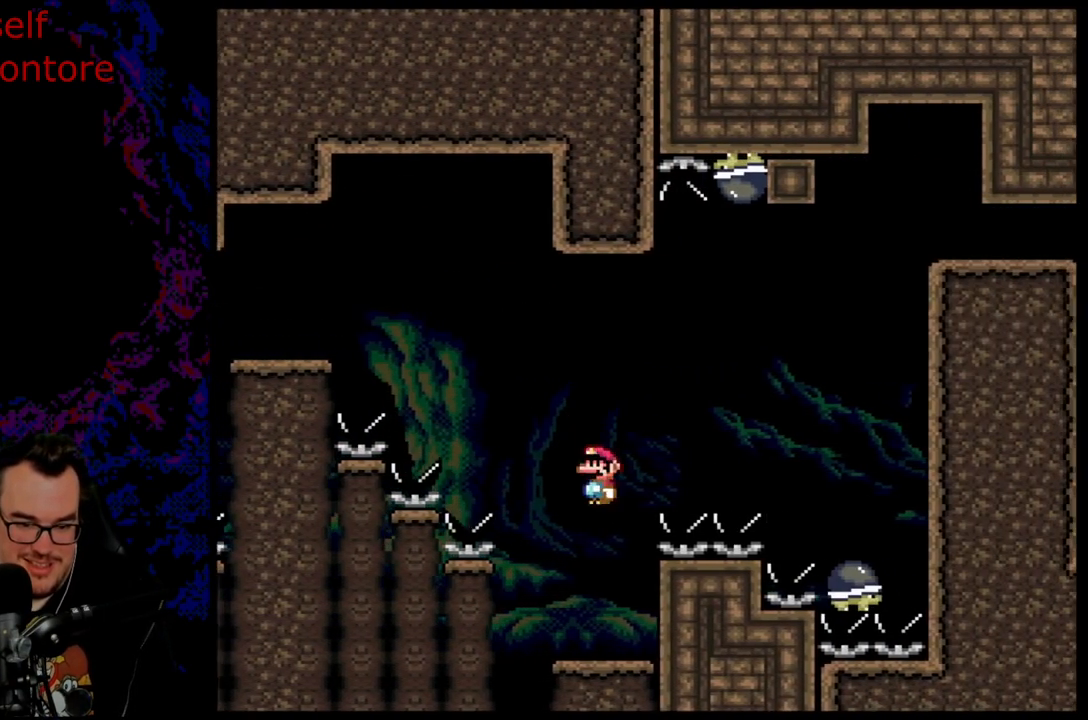
{"buttons": ["B", "Y", "DPAD_RIGHT"], "events": [[33, "DPAD_DOWN", "down"], [33, "DPAD_RIGHT", "up"], [50, "DPAD_LEFT", "down"], [67, "DPAD_DOWN", "up"], [317, "DPAD_LEFT", "up"], [333, "B", "down"], [367, "DPAD_RIGHT", "down"]]}
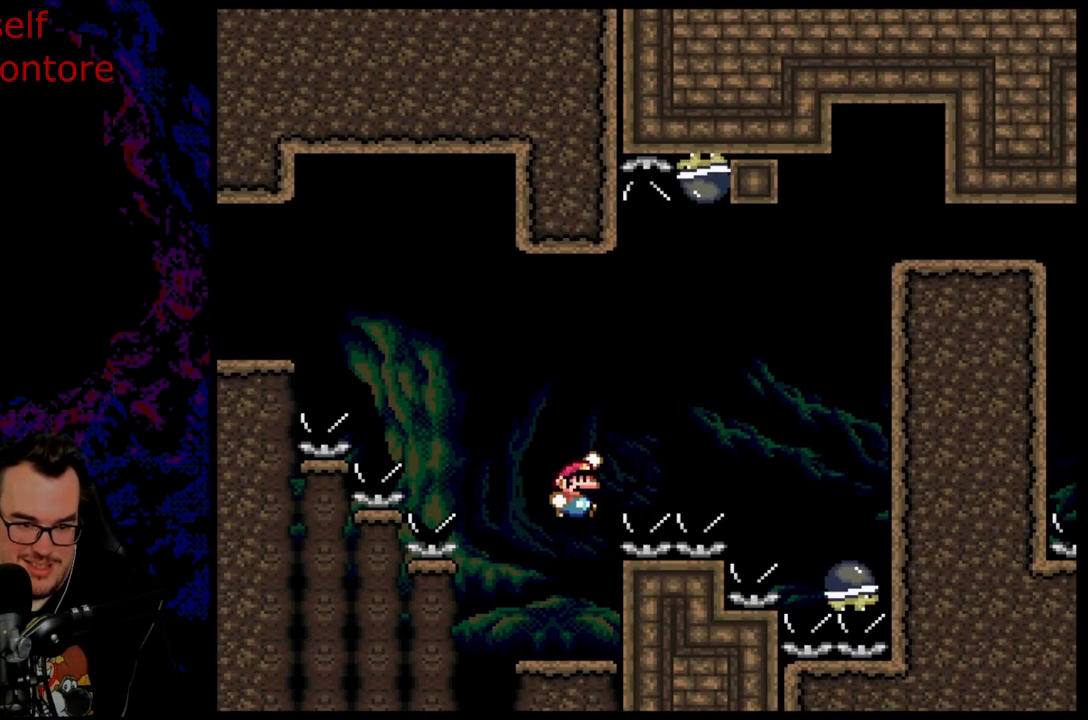
{"buttons": ["B", "Y", "DPAD_RIGHT"], "events": []}
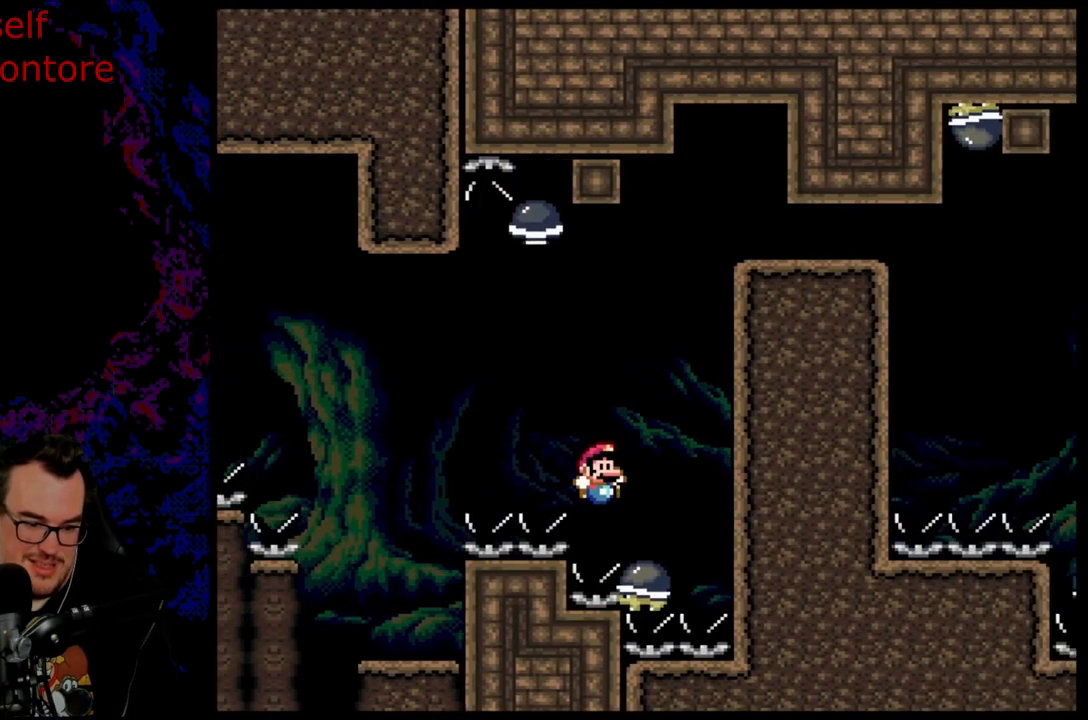
{"buttons": ["Y", "DPAD_LEFT"], "events": [[133, "DPAD_DOWN", "down"], [150, "DPAD_LEFT", "down"], [150, "DPAD_RIGHT", "up"], [167, "DPAD_DOWN", "up"], [500, "B", "up"]]}
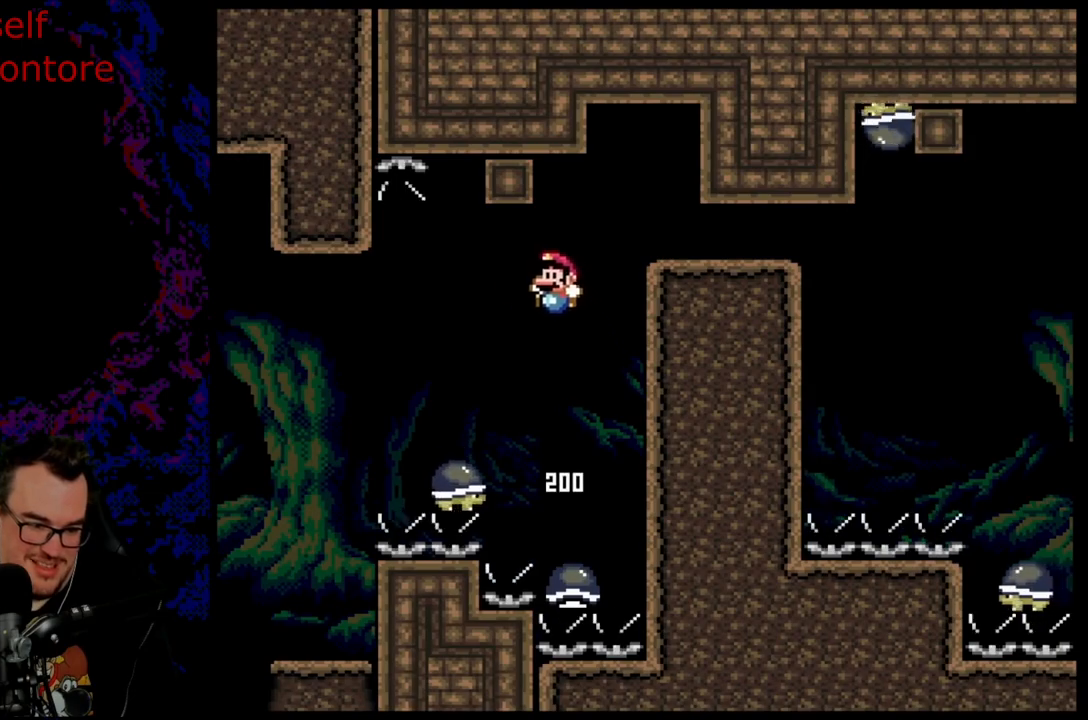
{"buttons": ["B", "Y", "DPAD_RIGHT"], "events": [[33, "B", "down"], [117, "DPAD_LEFT", "up"], [150, "DPAD_RIGHT", "down"], [167, "B", "up"], [333, "B", "down"]]}
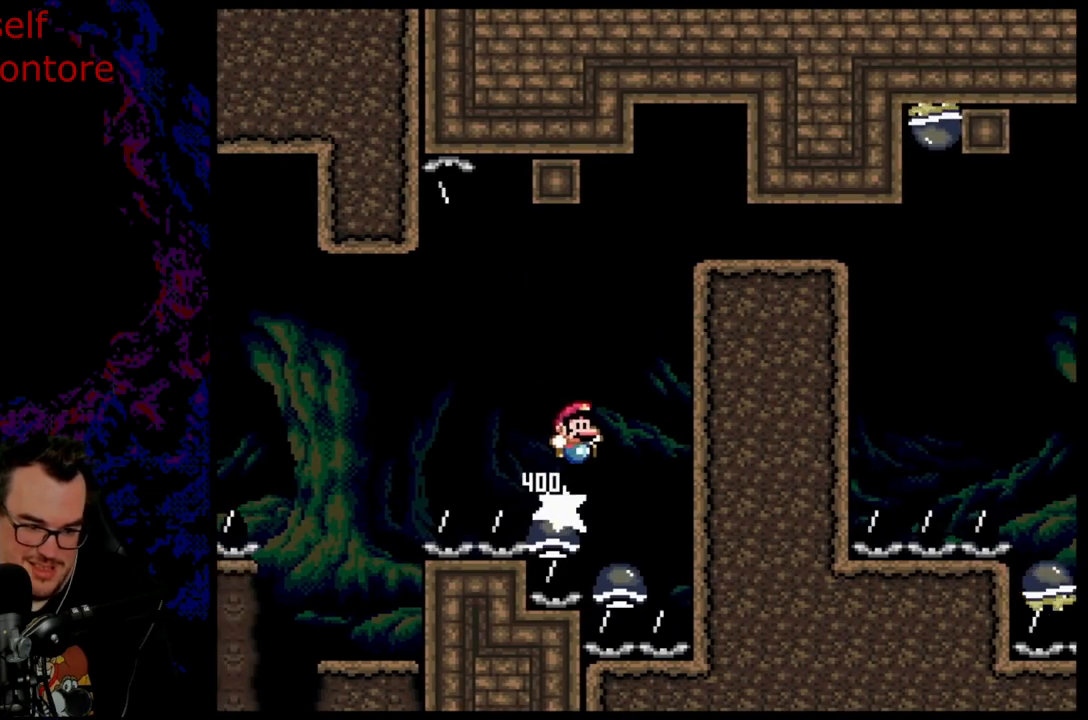
{"buttons": ["B", "Y", "DPAD_RIGHT"], "events": []}
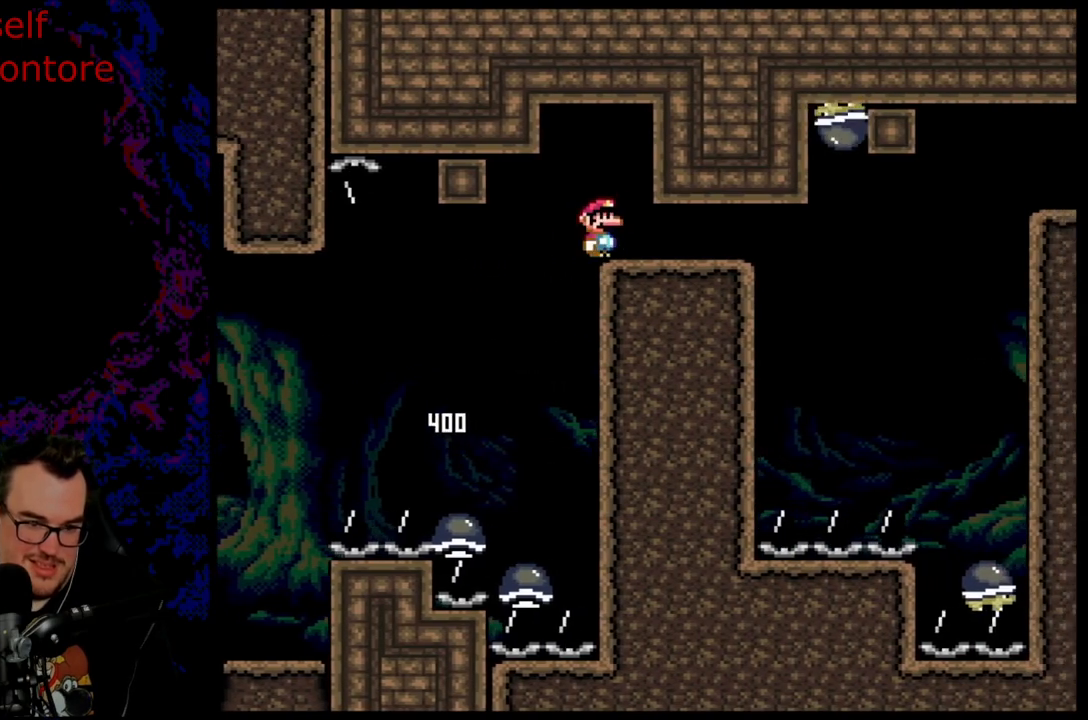
{"buttons": ["B", "Y"], "events": [[183, "DPAD_DOWN", "down"], [200, "DPAD_RIGHT", "up"], [217, "DPAD_LEFT", "down"], [233, "DPAD_DOWN", "up"], [350, "DPAD_LEFT", "up"]]}
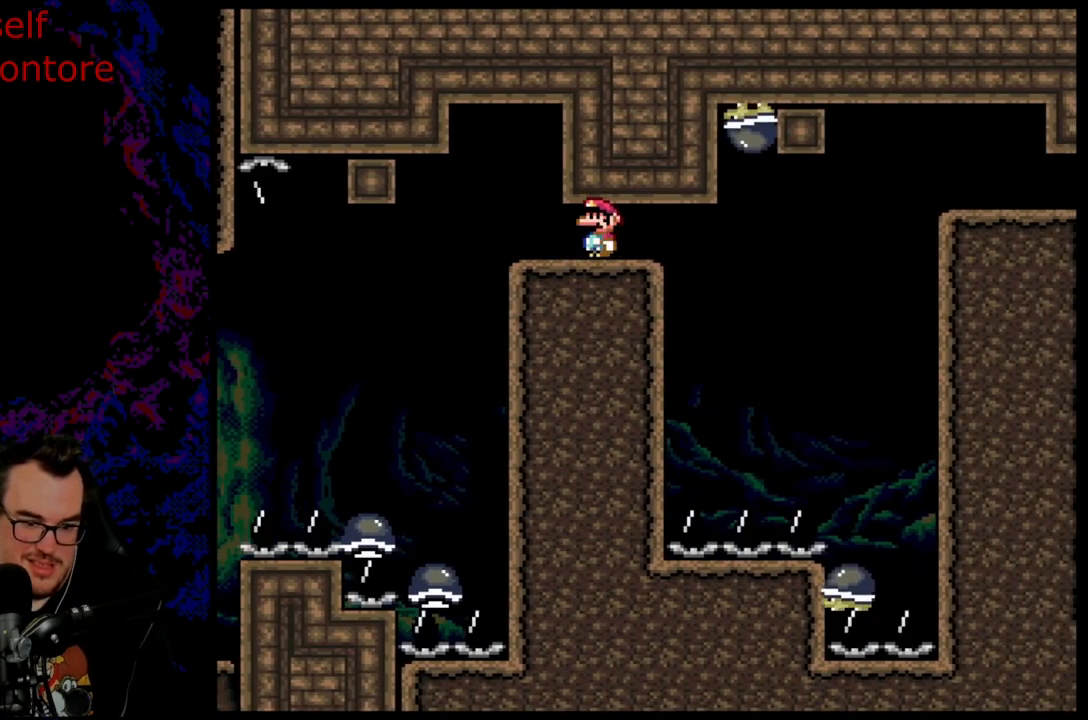
{"buttons": ["B", "Y", "DPAD_RIGHT"], "events": [[167, "DPAD_RIGHT", "down"]]}
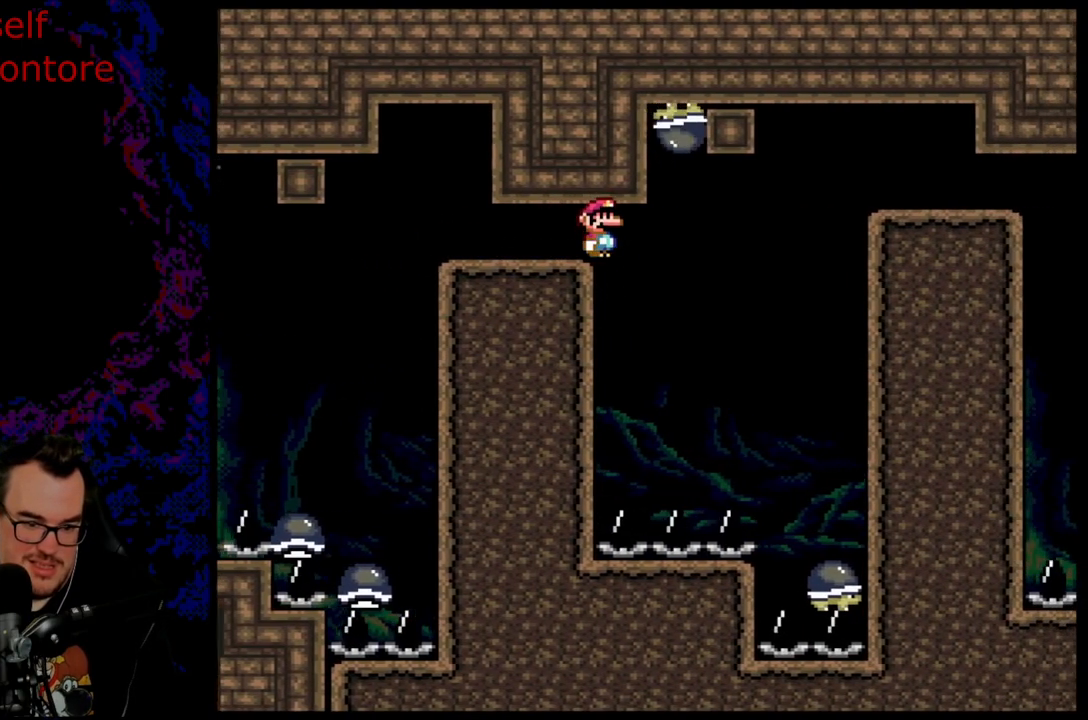
{"buttons": ["B", "Y", "DPAD_LEFT"], "events": [[367, "DPAD_DOWN", "down"], [400, "DPAD_LEFT", "down"], [400, "DPAD_RIGHT", "up"], [467, "DPAD_DOWN", "up"]]}
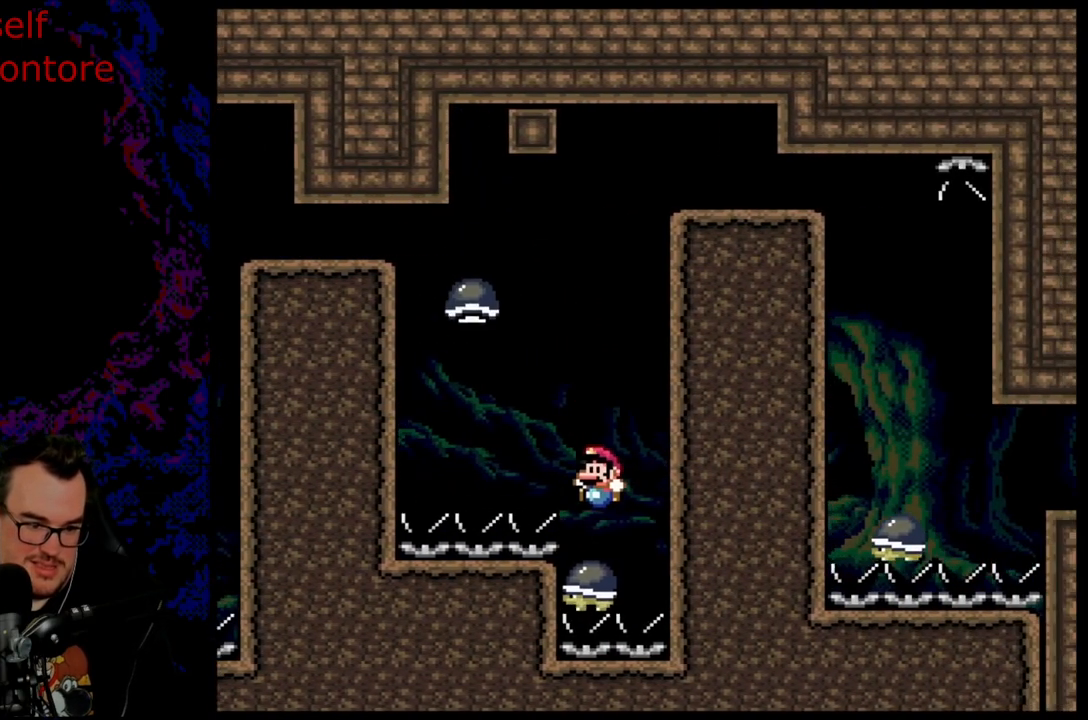
{"buttons": ["B", "Y"], "events": [[33, "DPAD_LEFT", "up"], [200, "DPAD_LEFT", "down"], [450, "DPAD_LEFT", "up"]]}
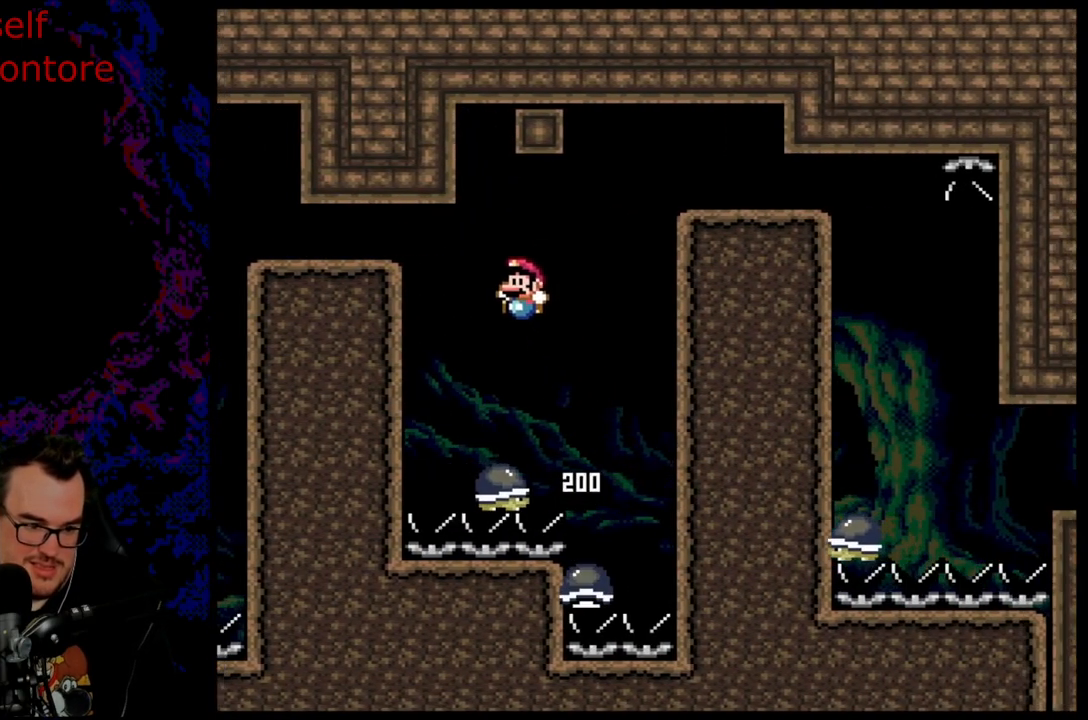
{"buttons": ["B", "Y", "DPAD_RIGHT"], "events": [[50, "B", "up"], [50, "DPAD_RIGHT", "down"], [200, "DPAD_RIGHT", "up"], [267, "B", "down"], [300, "DPAD_RIGHT", "down"]]}
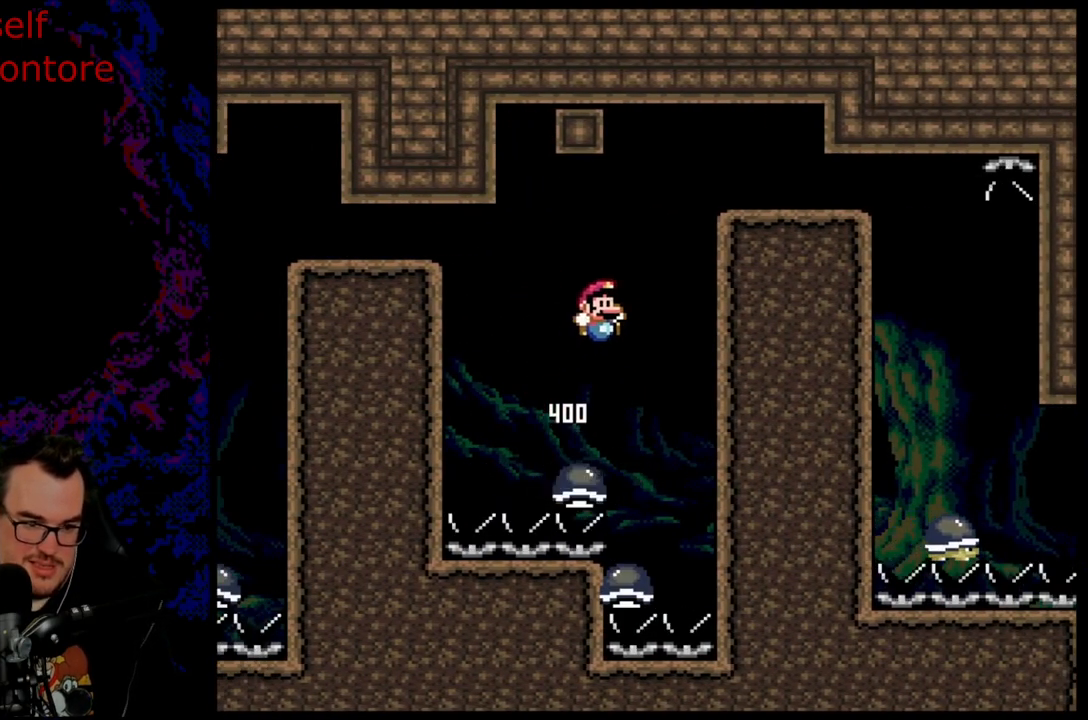
{"buttons": ["B", "Y", "DPAD_RIGHT"], "events": []}
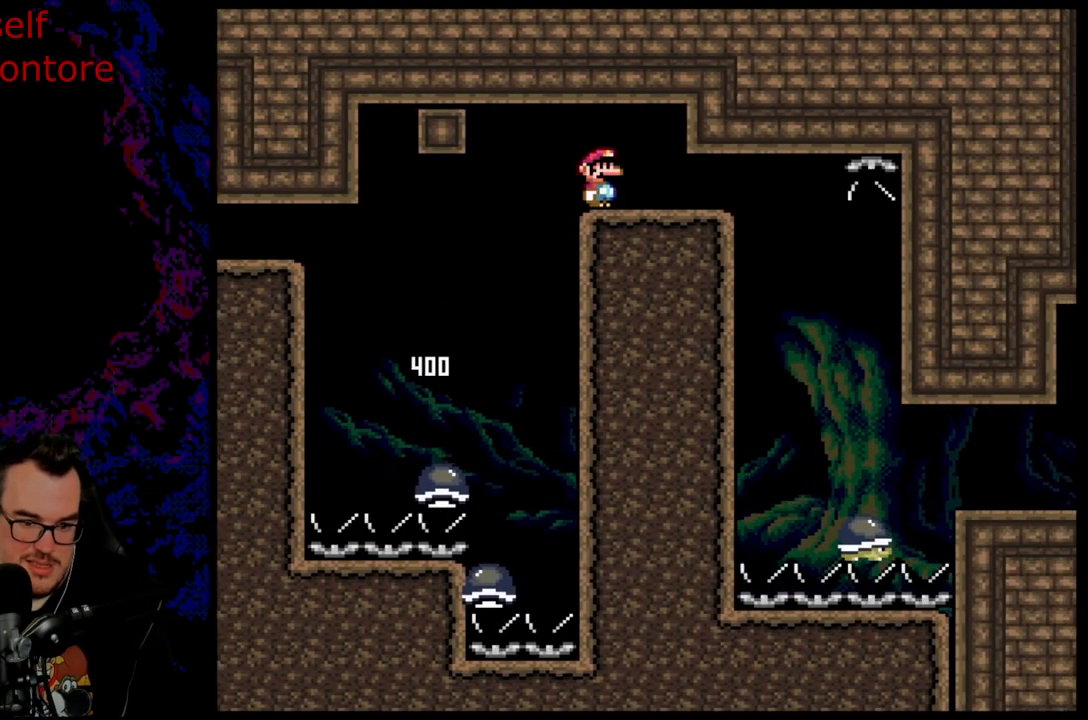
{"buttons": ["B", "Y", "DPAD_RIGHT"], "events": [[150, "DPAD_DOWN", "down"], [183, "DPAD_LEFT", "down"], [183, "DPAD_RIGHT", "up"], [200, "DPAD_DOWN", "up"], [317, "DPAD_LEFT", "up"], [400, "DPAD_RIGHT", "down"]]}
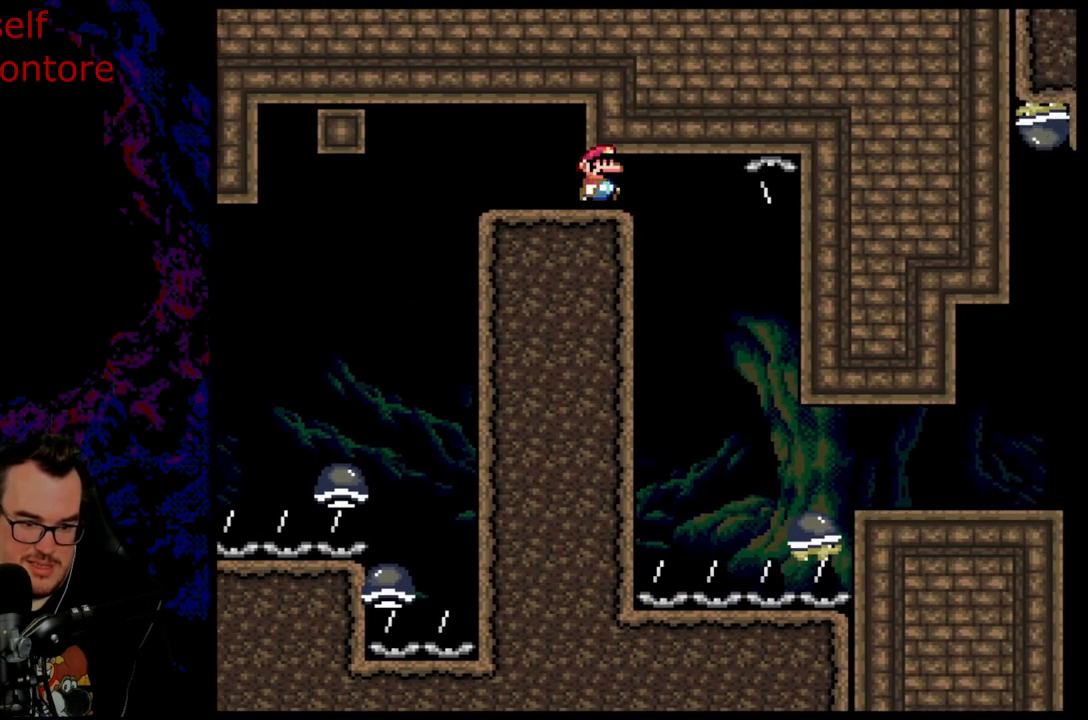
{"buttons": ["B", "Y", "DPAD_RIGHT"], "events": [[17, "DPAD_RIGHT", "up"], [433, "DPAD_RIGHT", "down"]]}
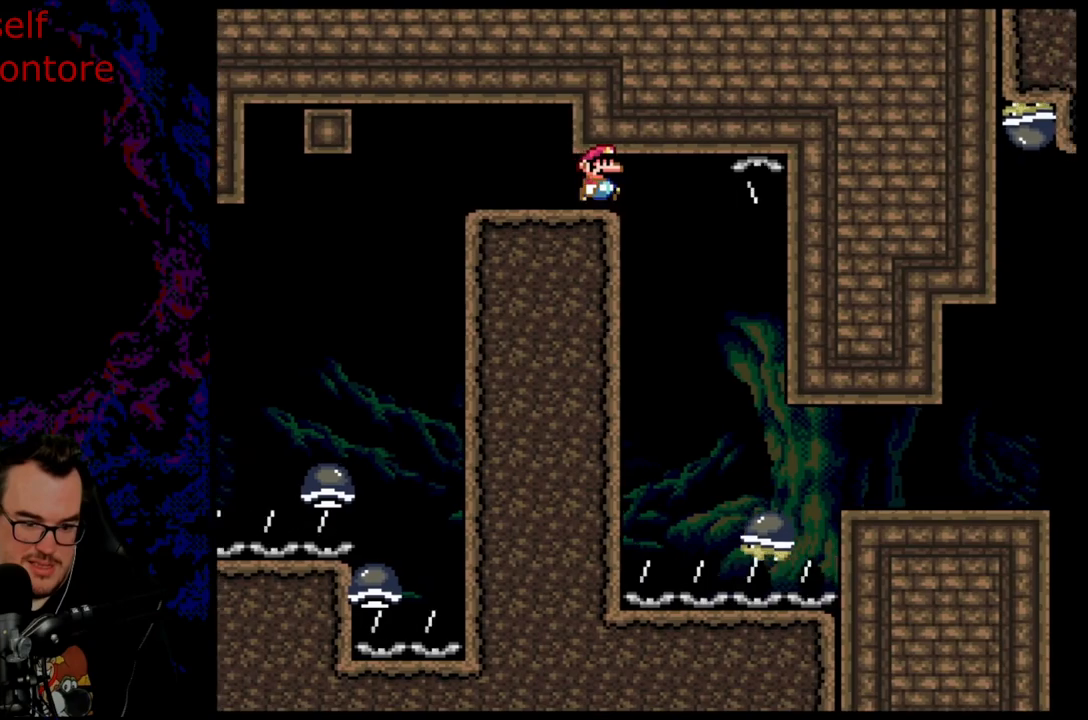
{"buttons": ["Y", "DPAD_RIGHT"], "events": [[17, "B", "up"], [217, "DPAD_DOWN", "down"], [233, "DPAD_LEFT", "down"], [233, "DPAD_RIGHT", "up"], [250, "DPAD_DOWN", "up"], [350, "DPAD_LEFT", "up"], [367, "DPAD_RIGHT", "down"]]}
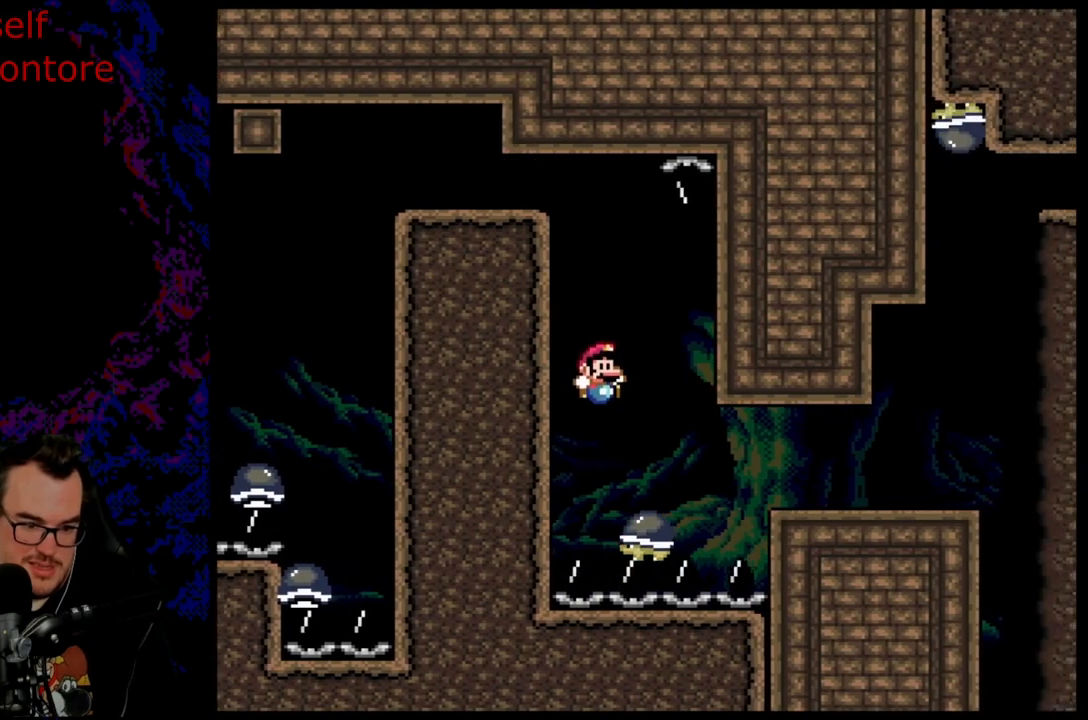
{"buttons": ["B", "Y", "DPAD_RIGHT"], "events": [[233, "B", "down"]]}
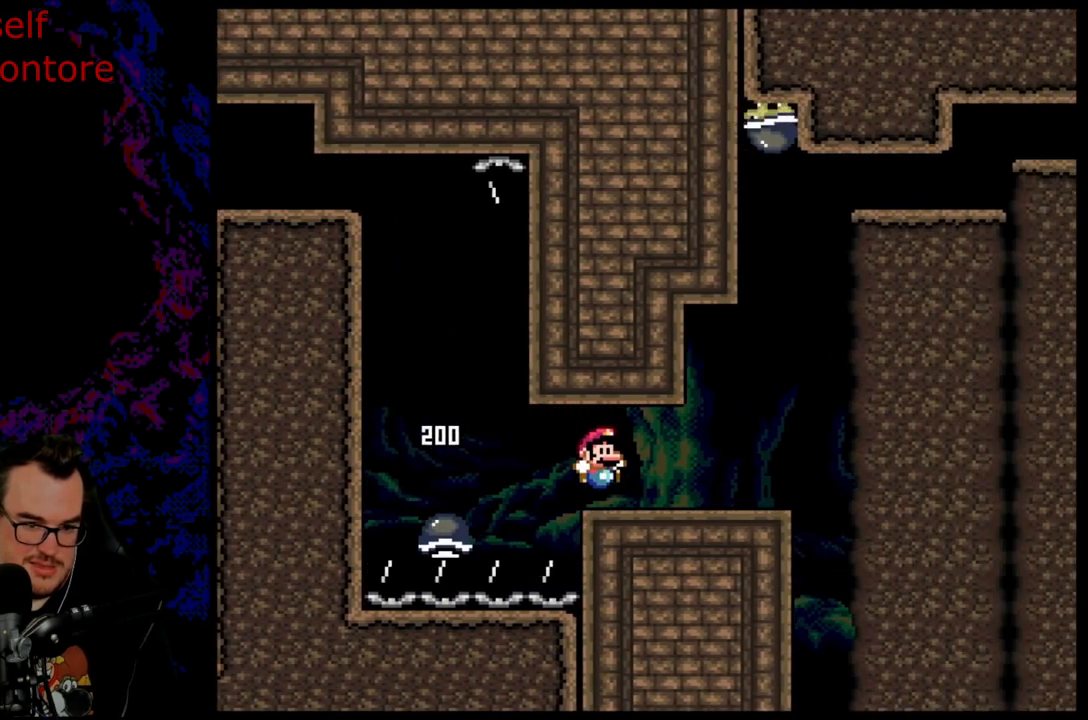
{"buttons": ["B", "Y", "DPAD_RIGHT"], "events": [[150, "B", "up"], [400, "B", "down"]]}
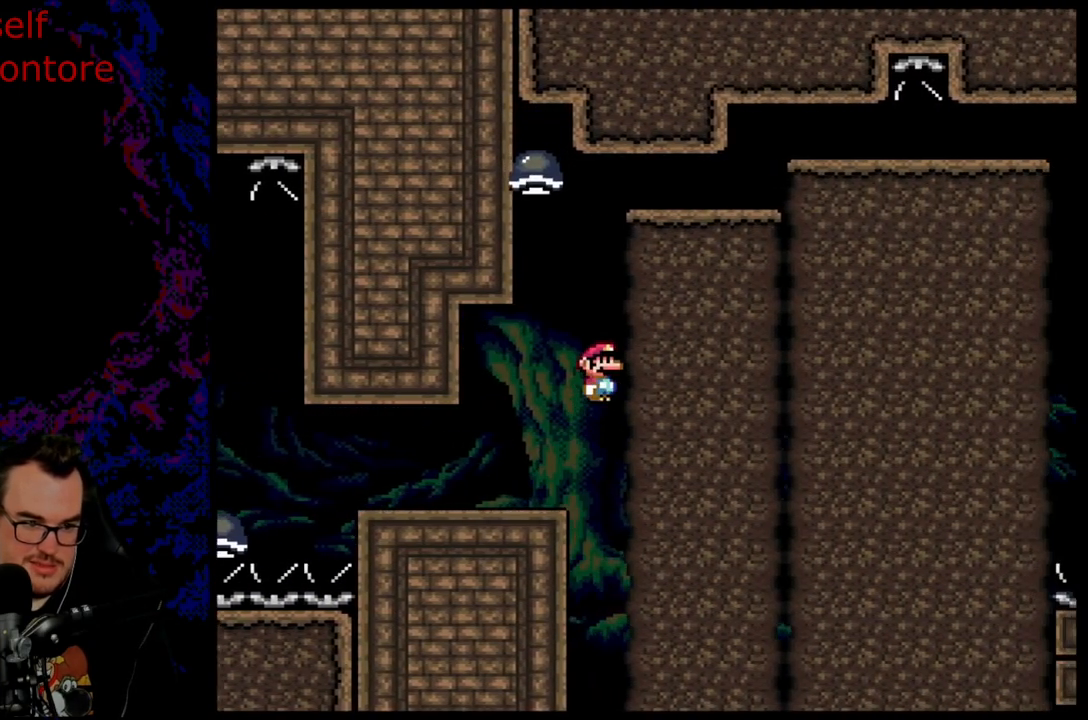
{"buttons": ["Y", "DPAD_LEFT"], "events": [[50, "DPAD_DOWN", "down"], [67, "DPAD_DOWN", "up"], [67, "DPAD_LEFT", "down"], [67, "DPAD_RIGHT", "up"], [150, "B", "up"]]}
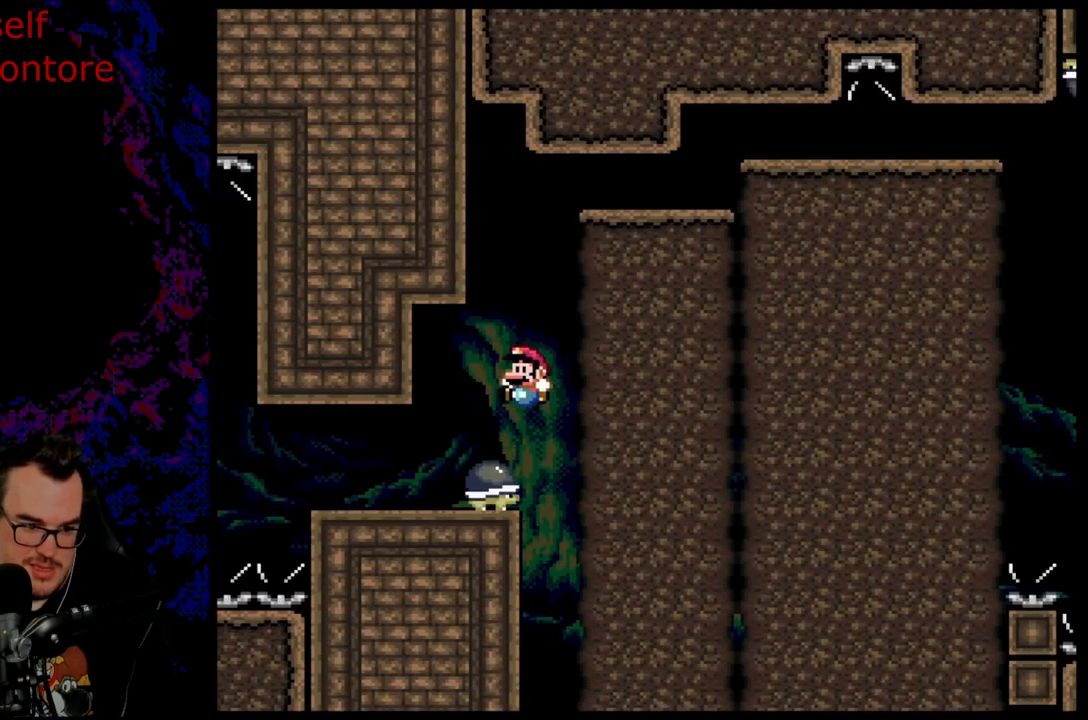
{"buttons": ["B", "Y", "DPAD_RIGHT"], "events": [[33, "B", "down"], [33, "DPAD_LEFT", "up"], [50, "DPAD_RIGHT", "down"], [217, "DPAD_RIGHT", "up"], [333, "DPAD_RIGHT", "down"]]}
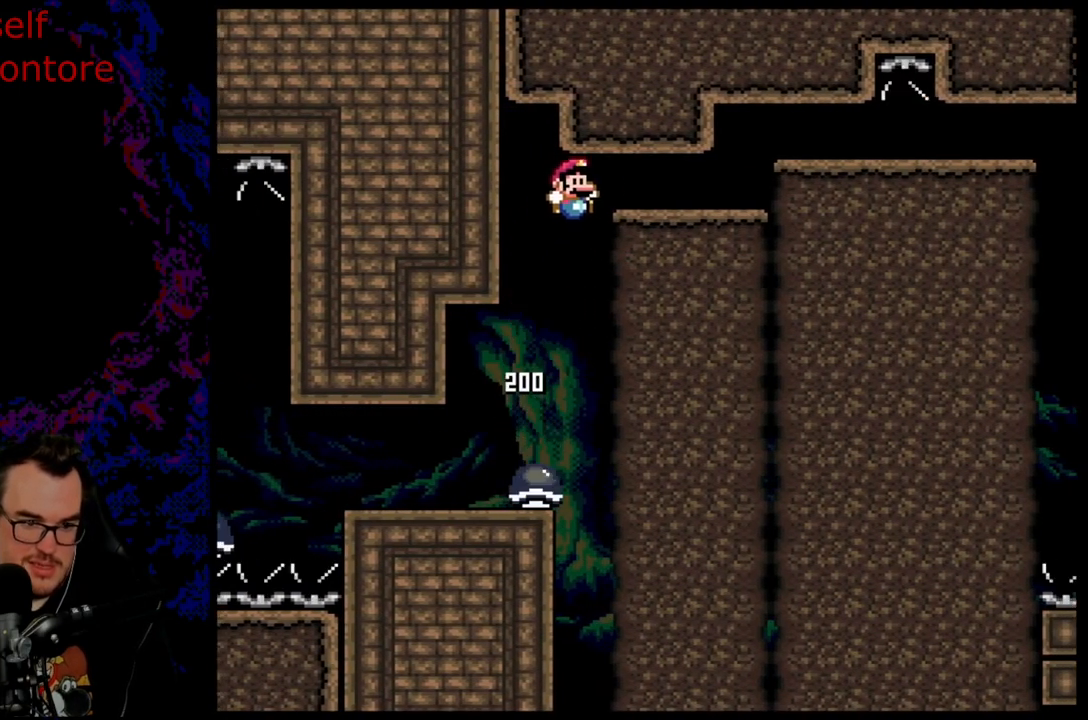
{"buttons": ["A", "X", "DPAD_RIGHT"], "events": [[283, "B", "up"], [333, "Y", "up"], [350, "X", "down"], [383, "A", "down"], [450, "DPAD_DOWN", "down"], [483, "DPAD_DOWN", "up"]]}
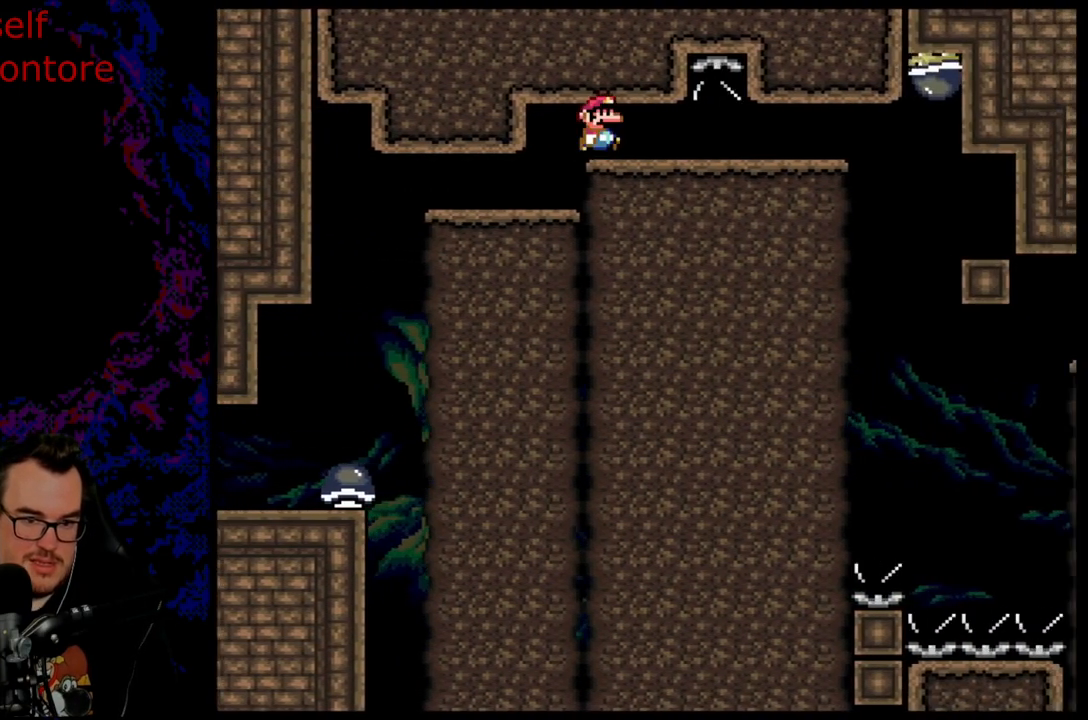
{"buttons": ["A", "X", "DPAD_LEFT"], "events": [[383, "DPAD_DOWN", "down"], [400, "DPAD_LEFT", "down"], [400, "DPAD_RIGHT", "up"], [417, "DPAD_DOWN", "up"]]}
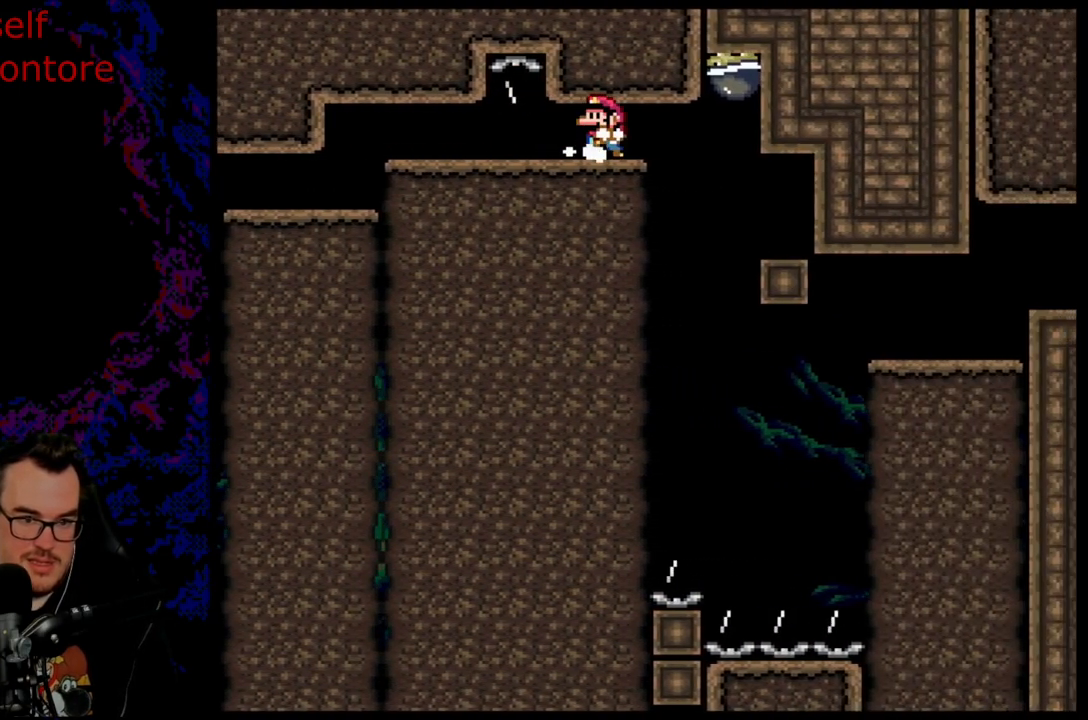
{"buttons": ["A", "X", "DPAD_RIGHT"], "events": [[50, "DPAD_LEFT", "up"], [350, "DPAD_RIGHT", "down"]]}
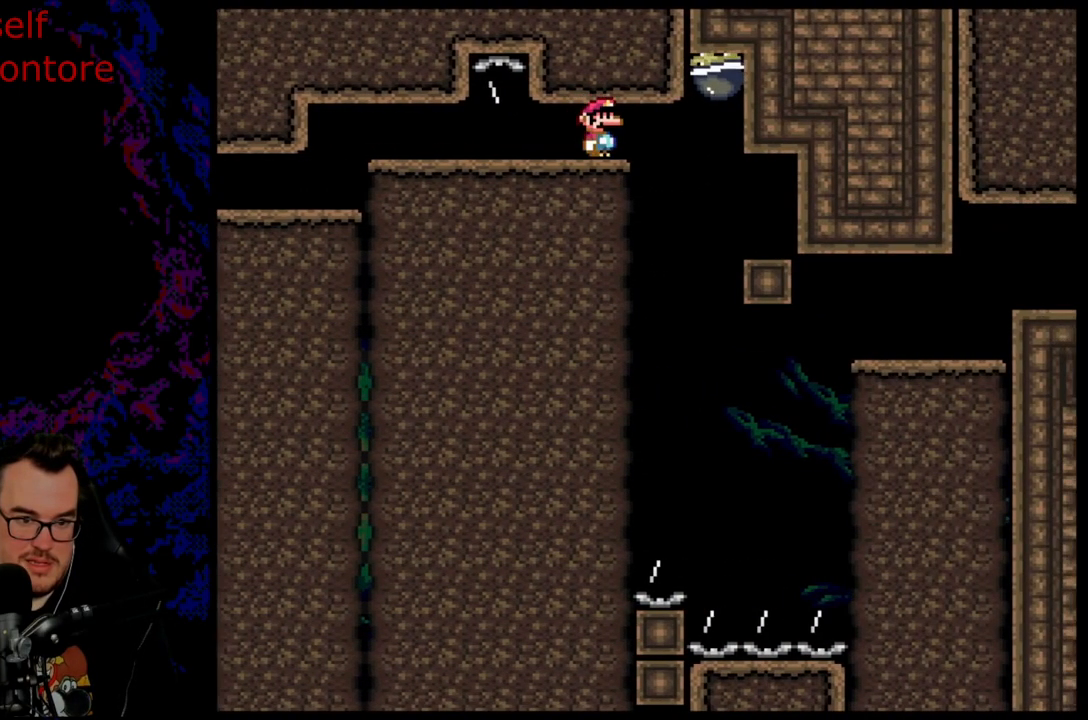
{"buttons": ["A", "X", "DPAD_RIGHT"], "events": [[33, "DPAD_DOWN", "down"], [50, "DPAD_LEFT", "down"], [50, "DPAD_RIGHT", "up"], [67, "DPAD_DOWN", "up"], [367, "DPAD_LEFT", "up"], [467, "DPAD_RIGHT", "down"]]}
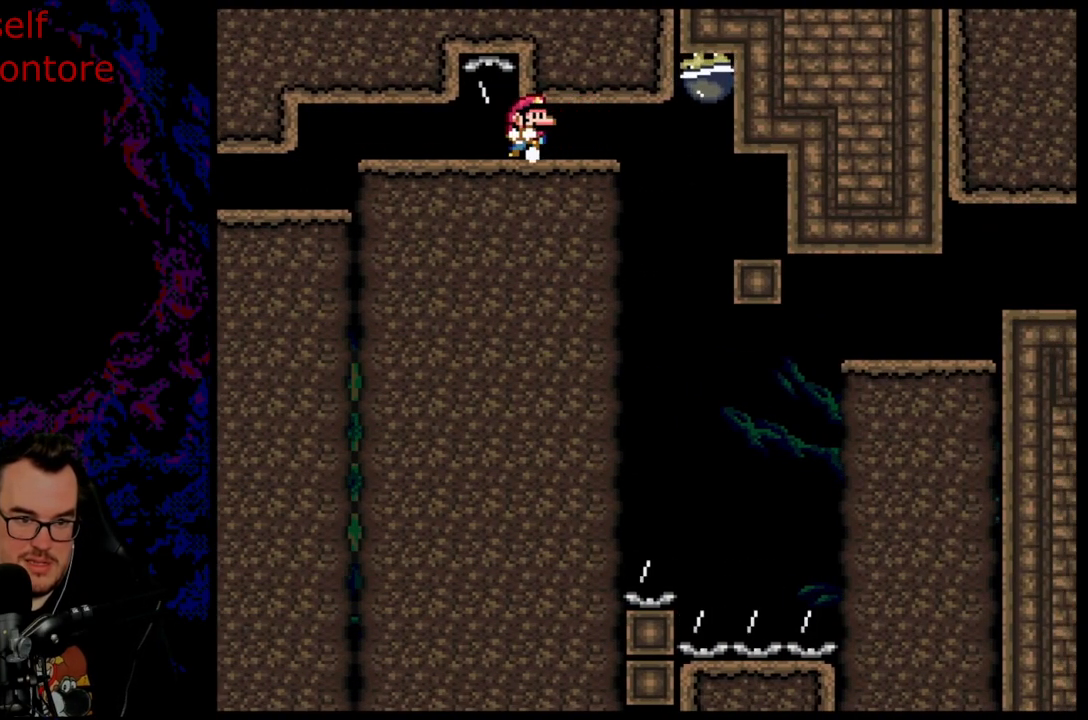
{"buttons": ["X", "DPAD_RIGHT"], "events": [[467, "A", "up"]]}
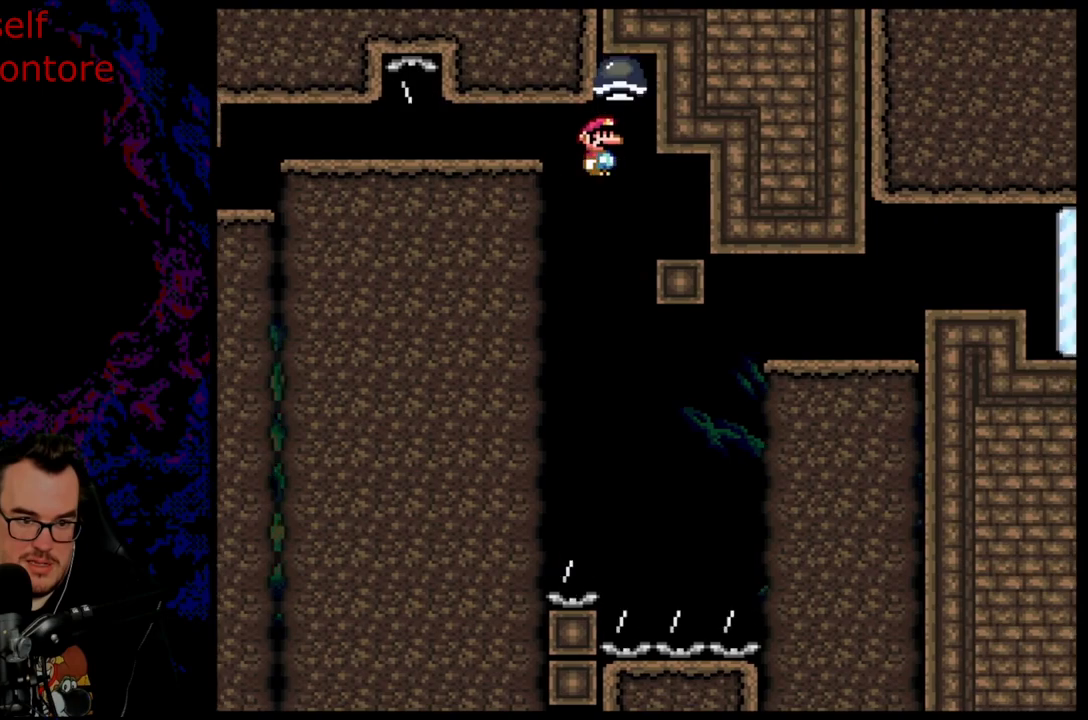
{"buttons": ["A", "X", "DPAD_LEFT"], "events": [[117, "A", "down"], [317, "DPAD_RIGHT", "up"], [483, "DPAD_LEFT", "down"]]}
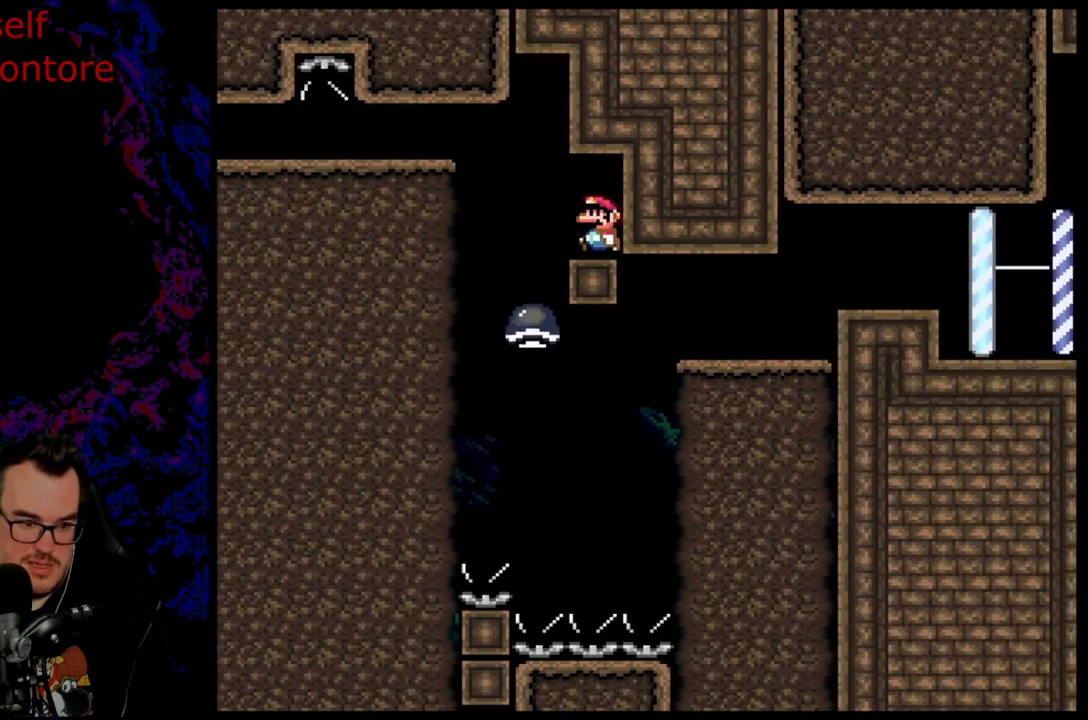
{"buttons": ["A", "X"], "events": [[50, "DPAD_LEFT", "up"], [217, "DPAD_LEFT", "down"], [483, "DPAD_LEFT", "up"]]}